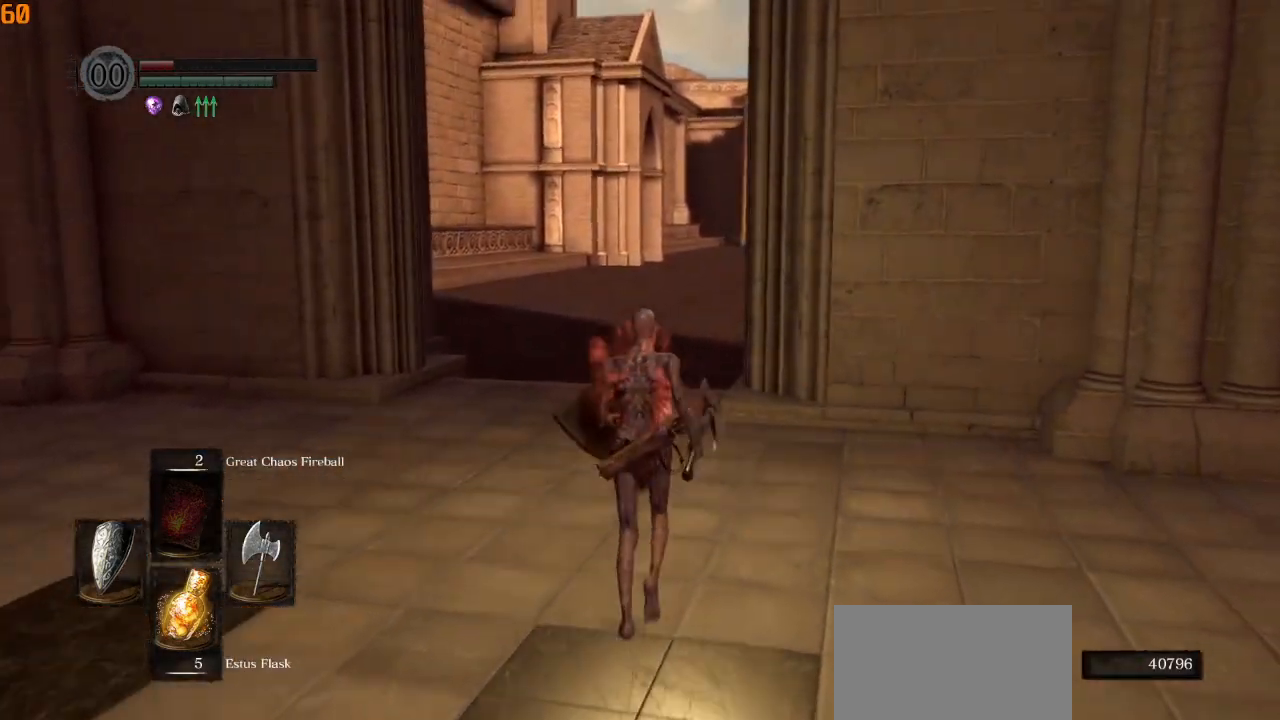
Gameplay with a controller (PlayStation layout); each line is a JSON object with the inputs held at the frame after it. "events" lists button and stick changes between this image and that frame as [ms after this image, input, new state], when the widget could be followed in between.
{"buttons": ["CIRCLE", "L1"], "left_stick": "up", "right_stick": "up", "events": [[17, "L1", "down"]]}
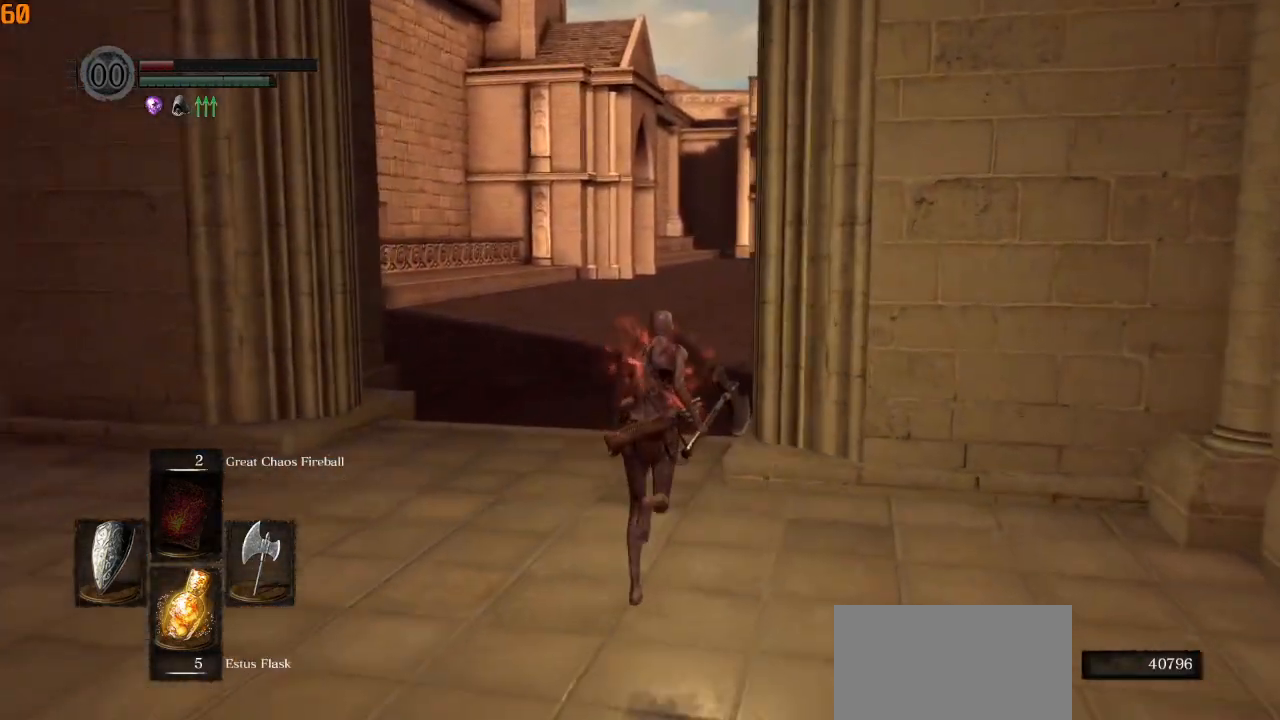
{"buttons": ["CIRCLE", "L1"], "left_stick": "up", "right_stick": "center", "events": [[317, "right_stick", "center"]]}
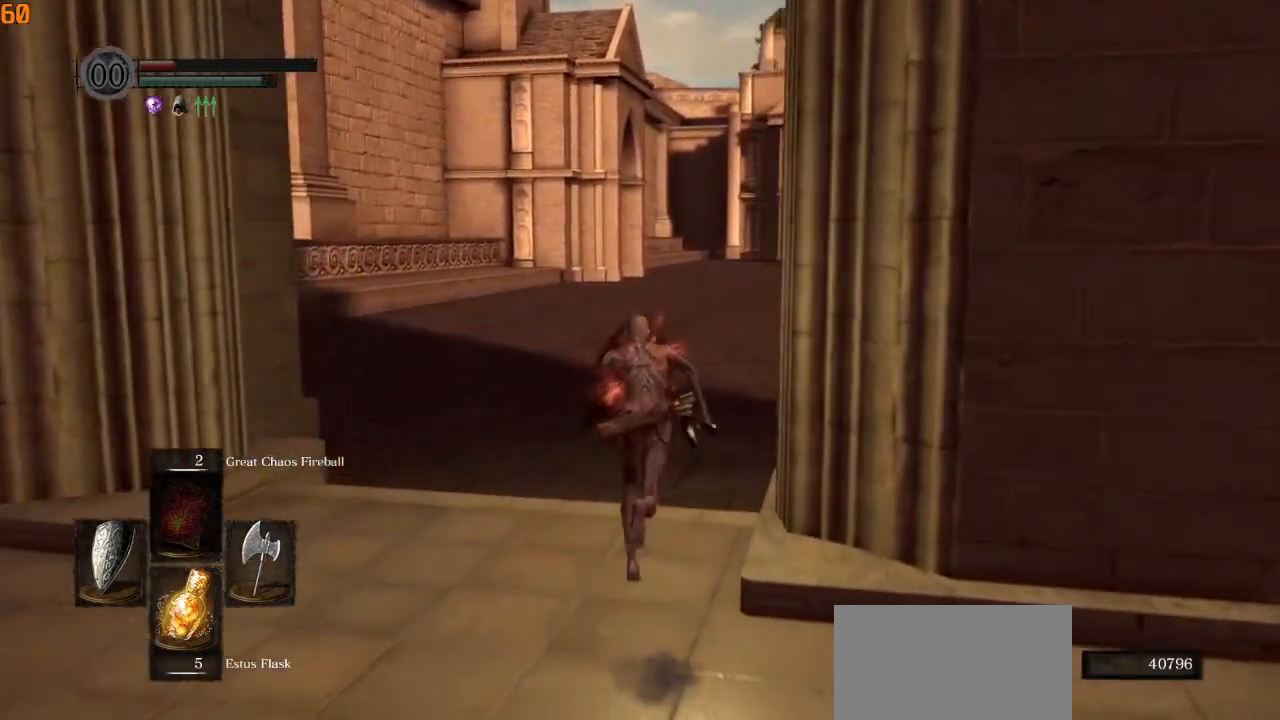
{"buttons": ["CIRCLE", "L1"], "left_stick": "up", "right_stick": "center", "events": []}
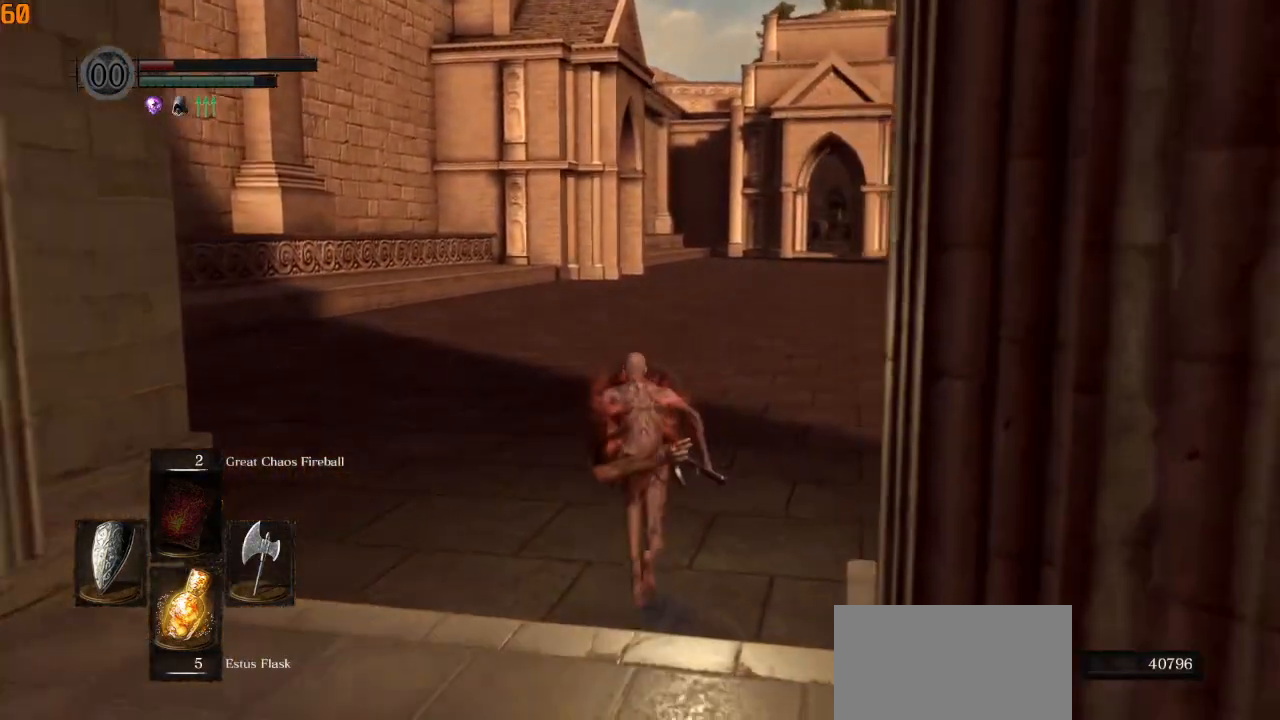
{"buttons": ["CIRCLE"], "left_stick": "up", "right_stick": "center", "events": [[100, "L1", "up"]]}
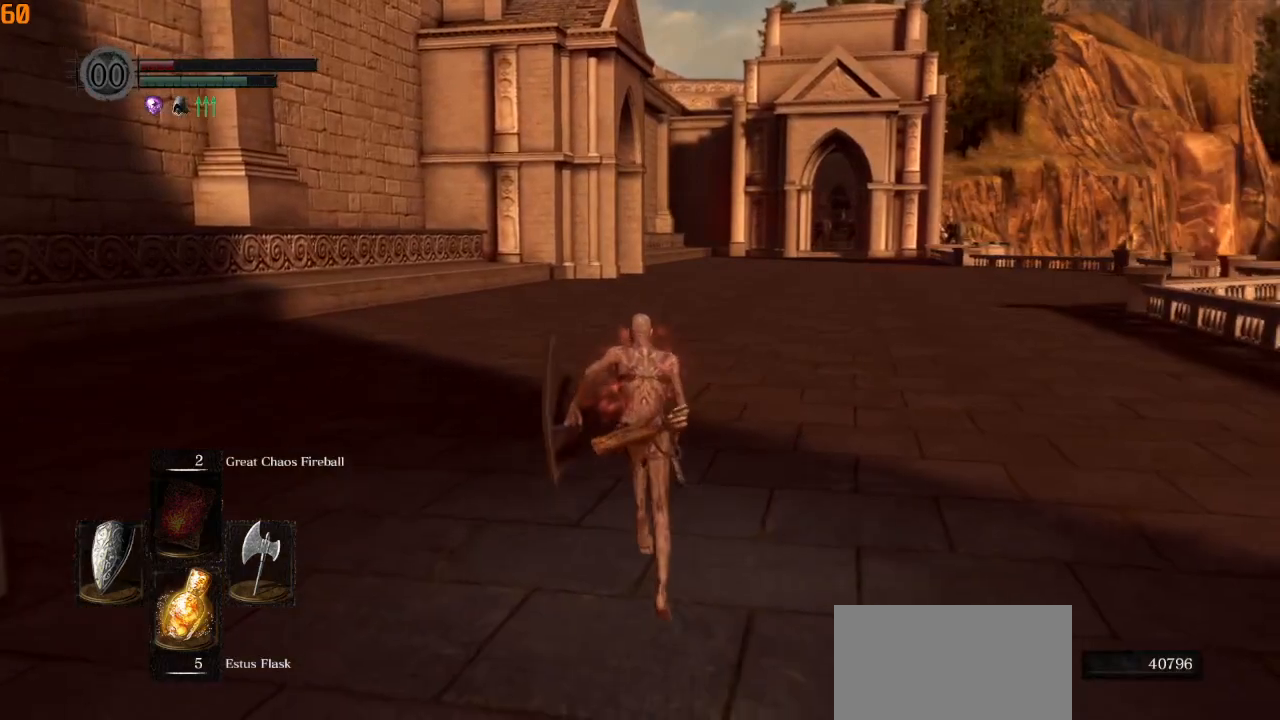
{"buttons": ["CIRCLE"], "left_stick": "up", "right_stick": "center", "events": []}
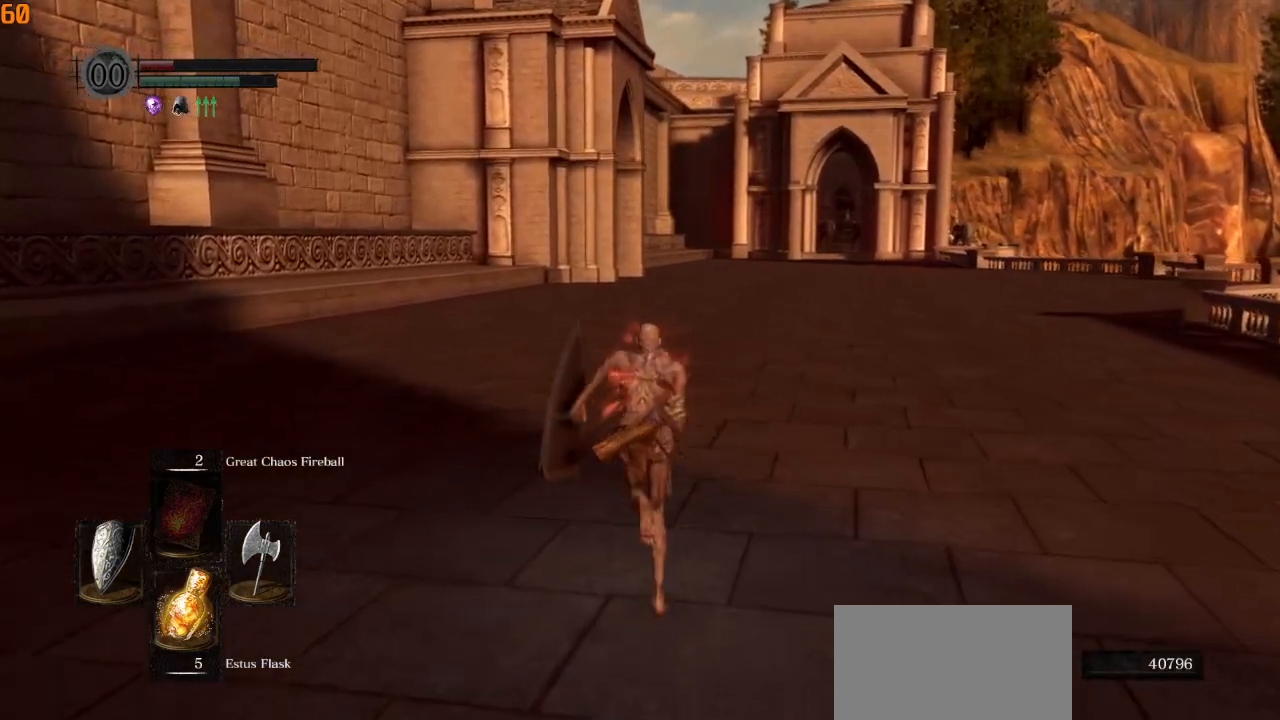
{"buttons": ["CIRCLE"], "left_stick": "up", "right_stick": "center", "events": []}
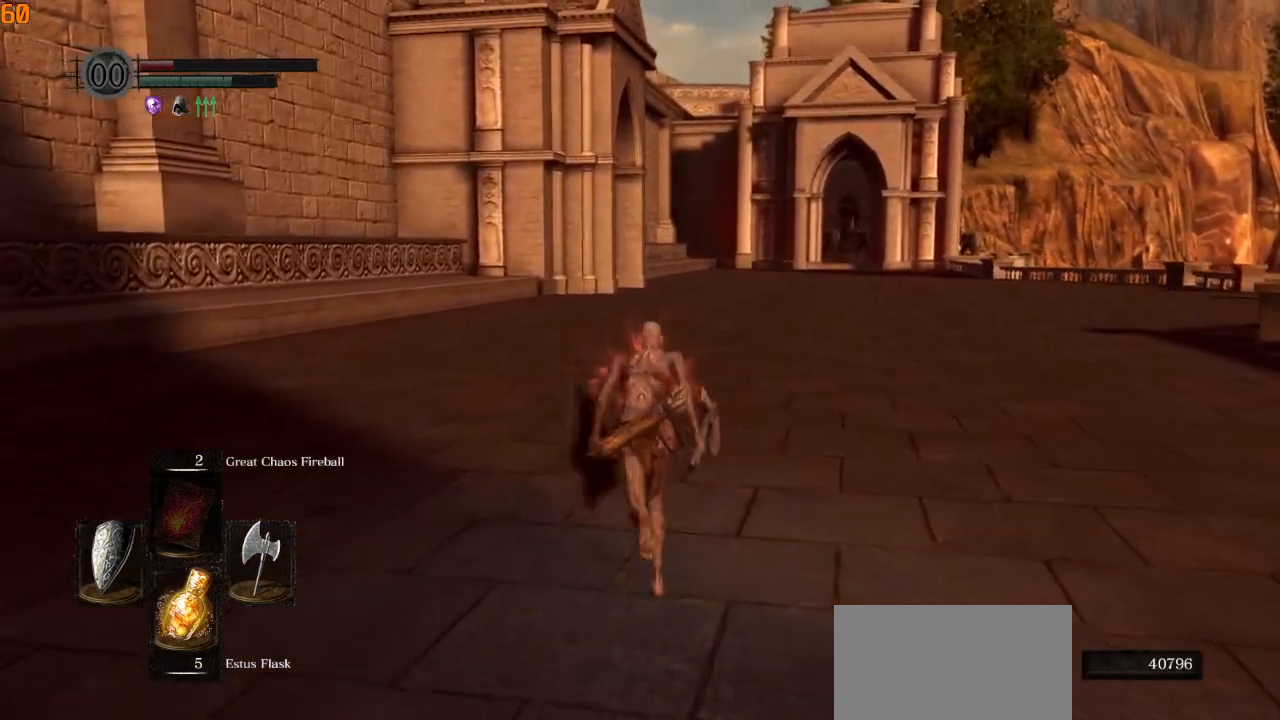
{"buttons": ["CIRCLE"], "left_stick": "up", "right_stick": "center", "events": []}
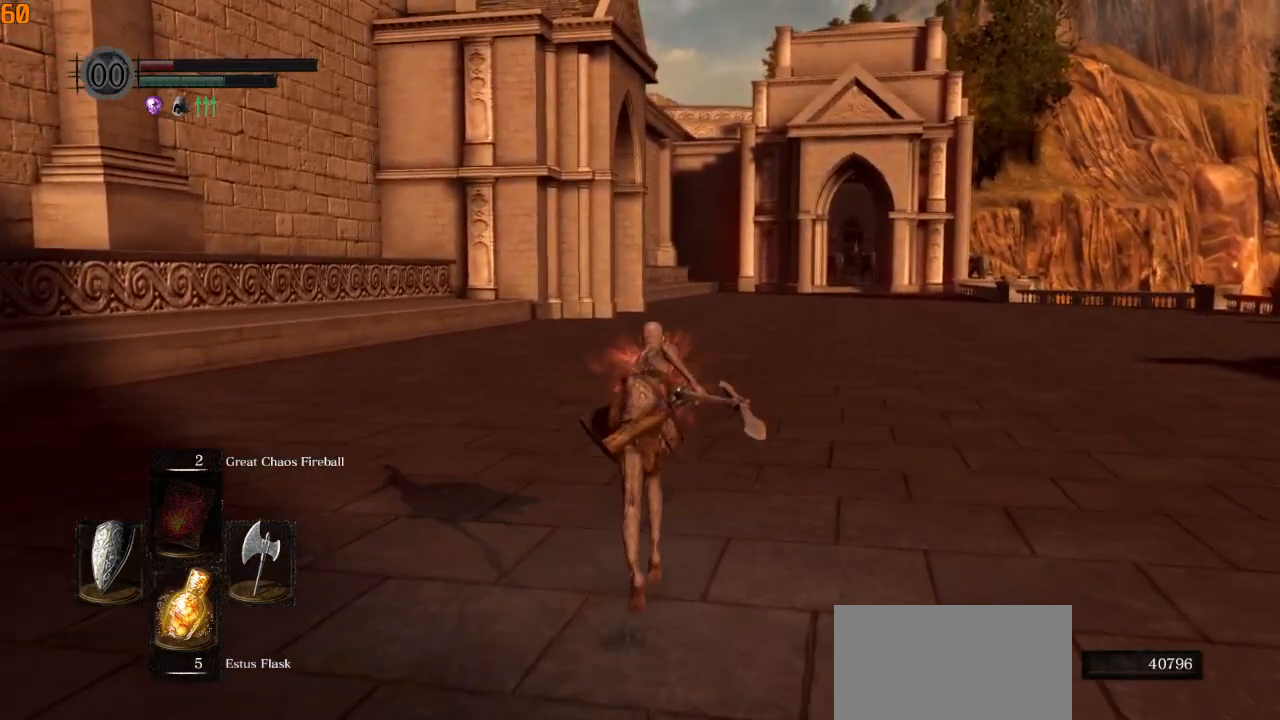
{"buttons": ["CIRCLE"], "left_stick": "up", "right_stick": "center", "events": []}
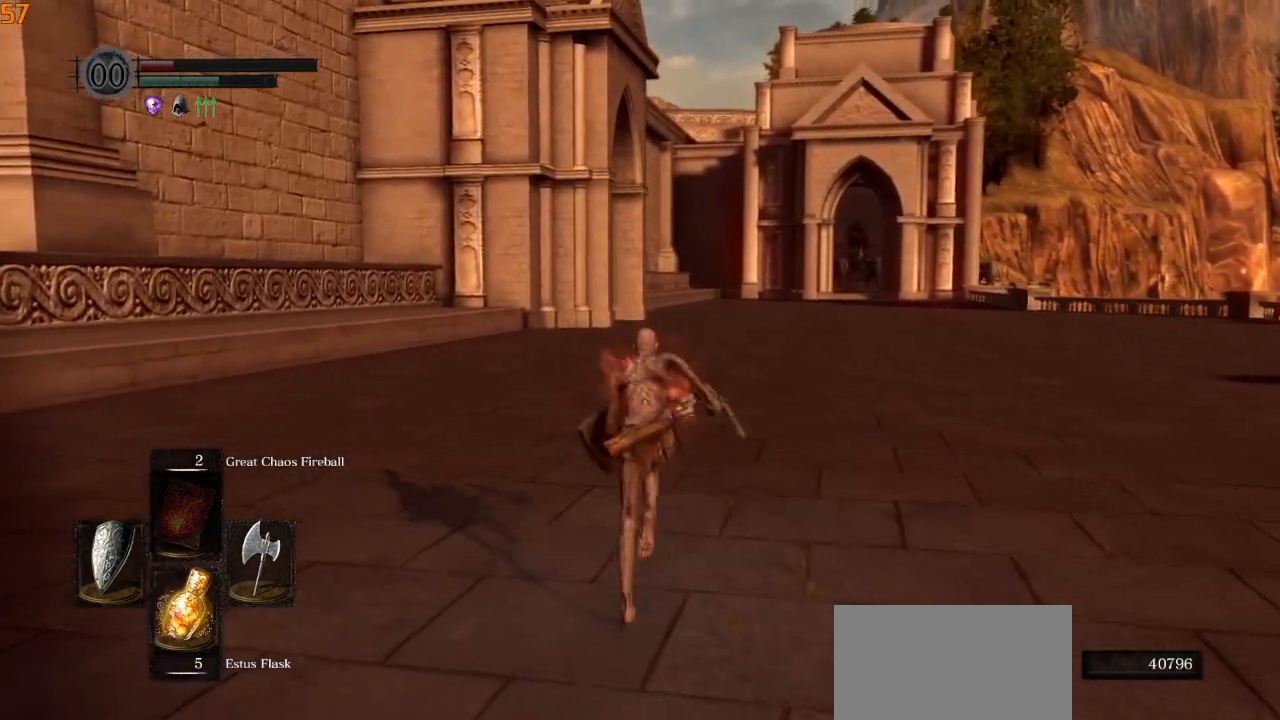
{"buttons": ["CIRCLE"], "left_stick": "up", "right_stick": "center", "events": []}
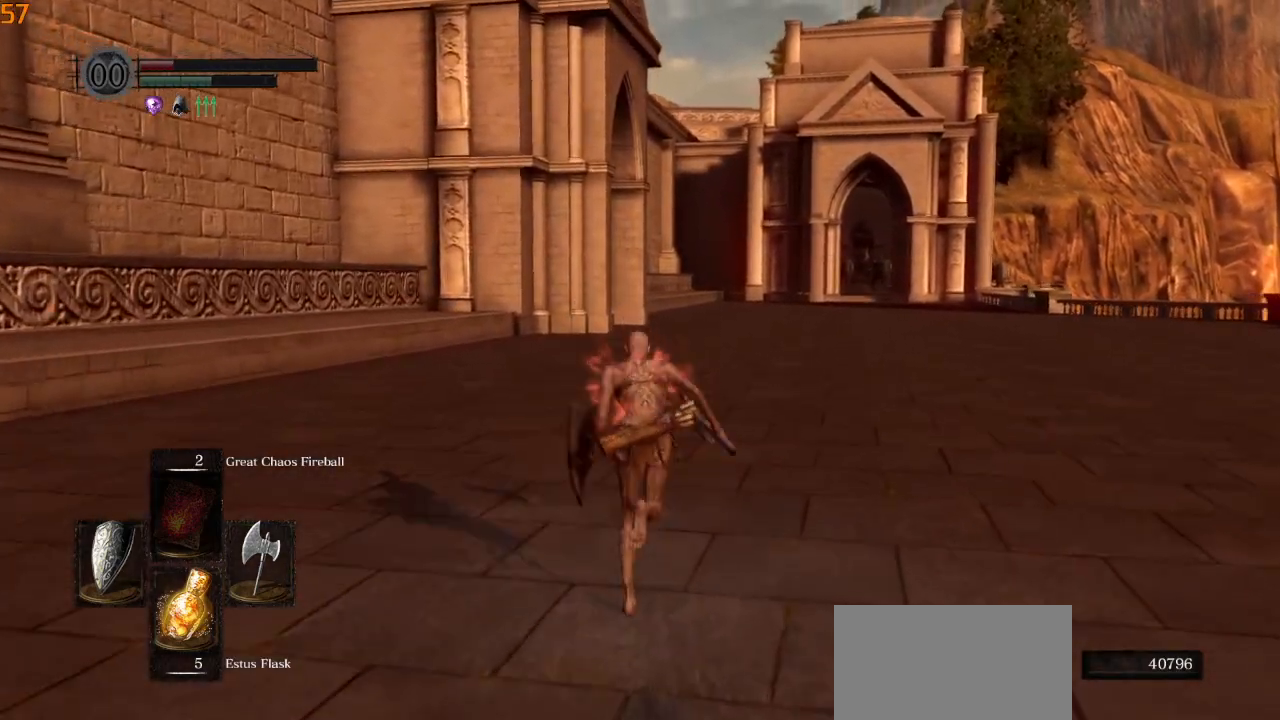
{"buttons": ["CIRCLE"], "left_stick": "up", "right_stick": "center", "events": []}
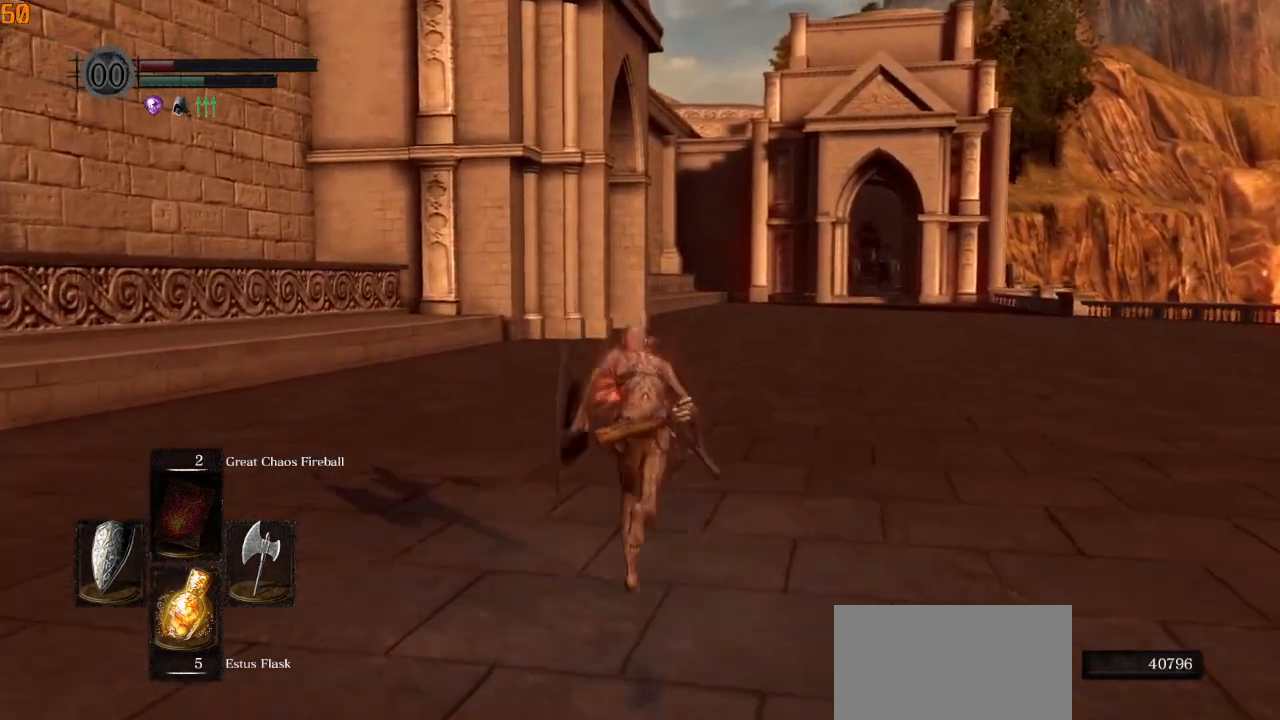
{"buttons": ["CIRCLE"], "left_stick": "up", "right_stick": "center", "events": [[200, "CIRCLE", "up"], [450, "CIRCLE", "down"]]}
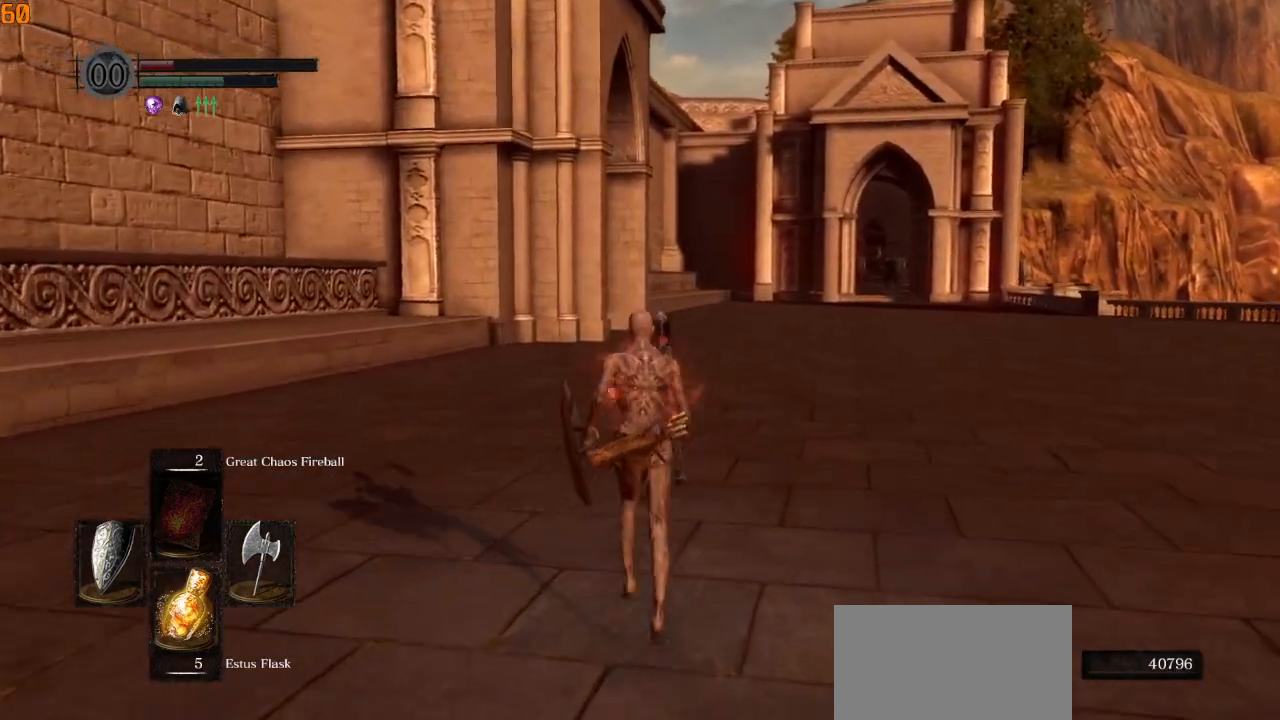
{"buttons": ["CIRCLE"], "left_stick": "up", "right_stick": "center", "events": []}
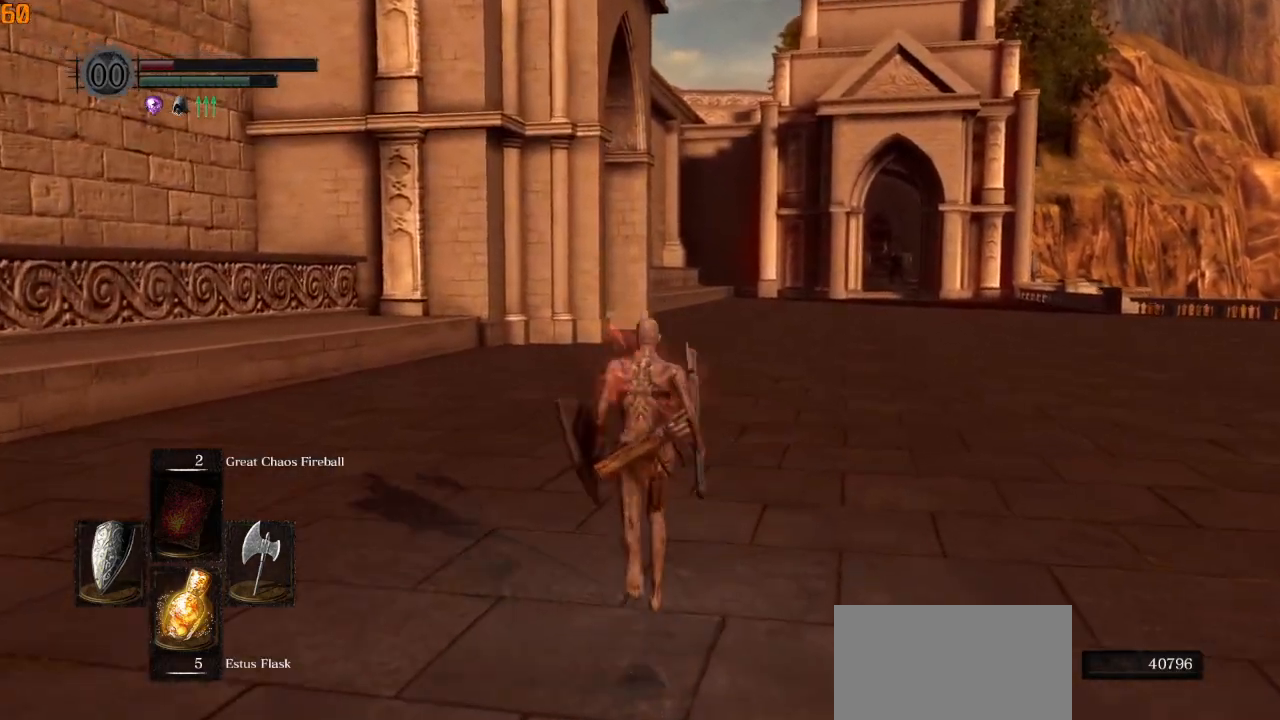
{"buttons": ["CIRCLE"], "left_stick": "up", "right_stick": "center", "events": []}
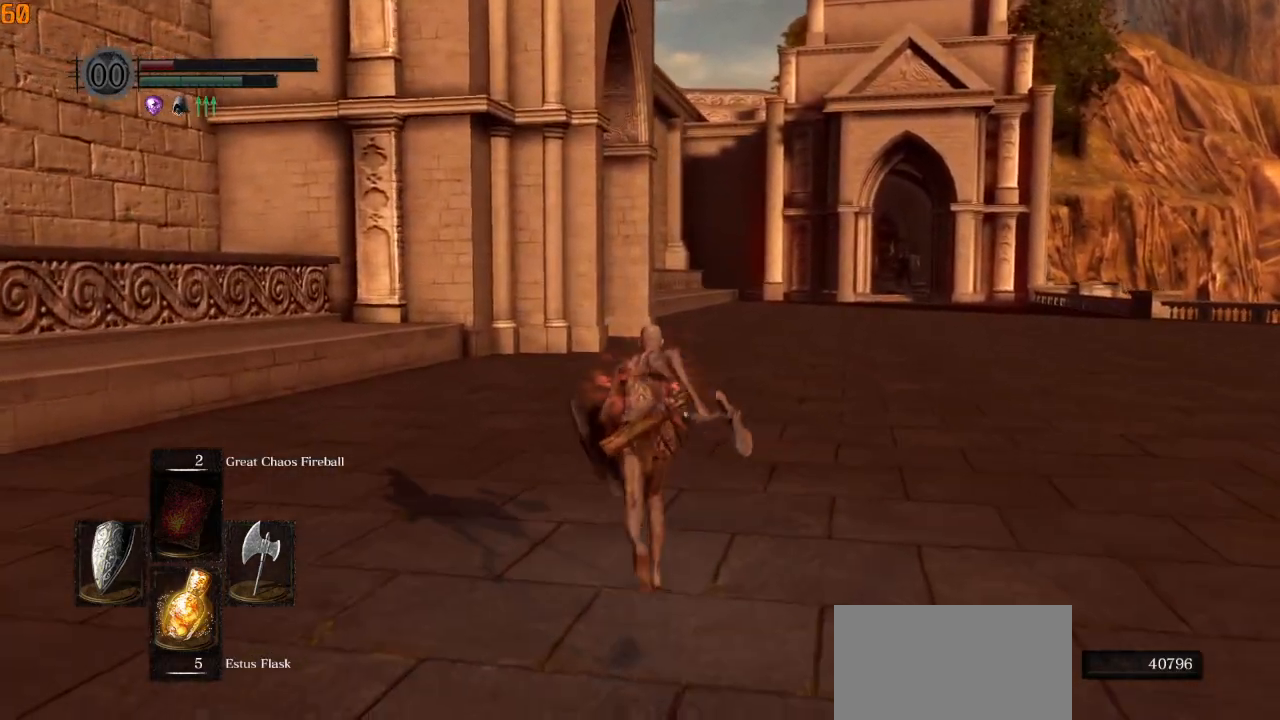
{"buttons": ["CIRCLE"], "left_stick": "up", "right_stick": "center", "events": []}
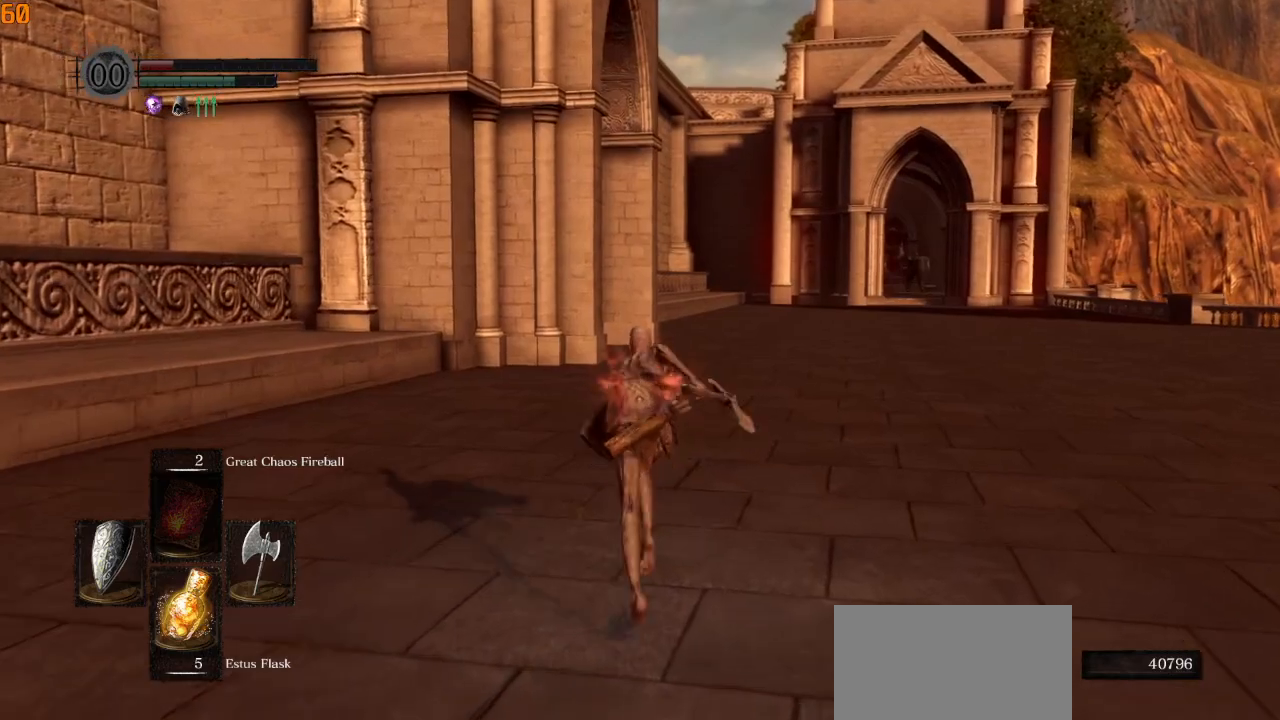
{"buttons": ["CIRCLE"], "left_stick": "up", "right_stick": "center", "events": []}
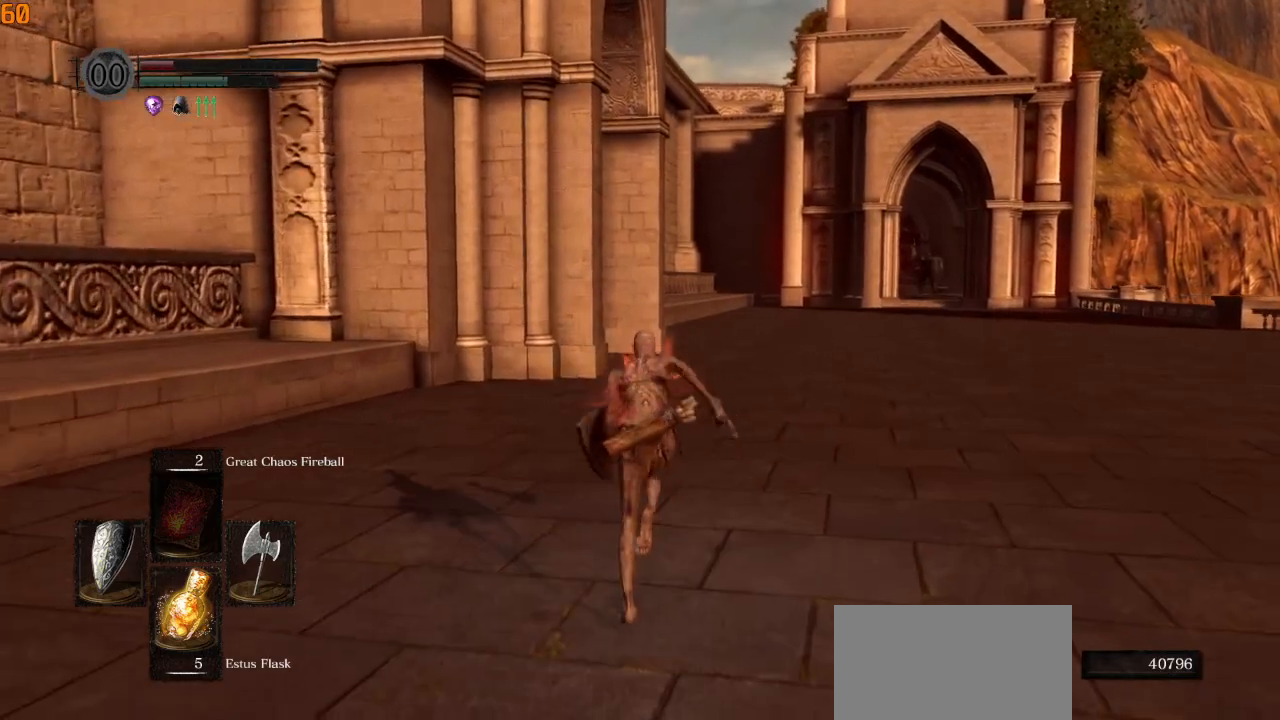
{"buttons": ["CIRCLE"], "left_stick": "up", "right_stick": "center", "events": []}
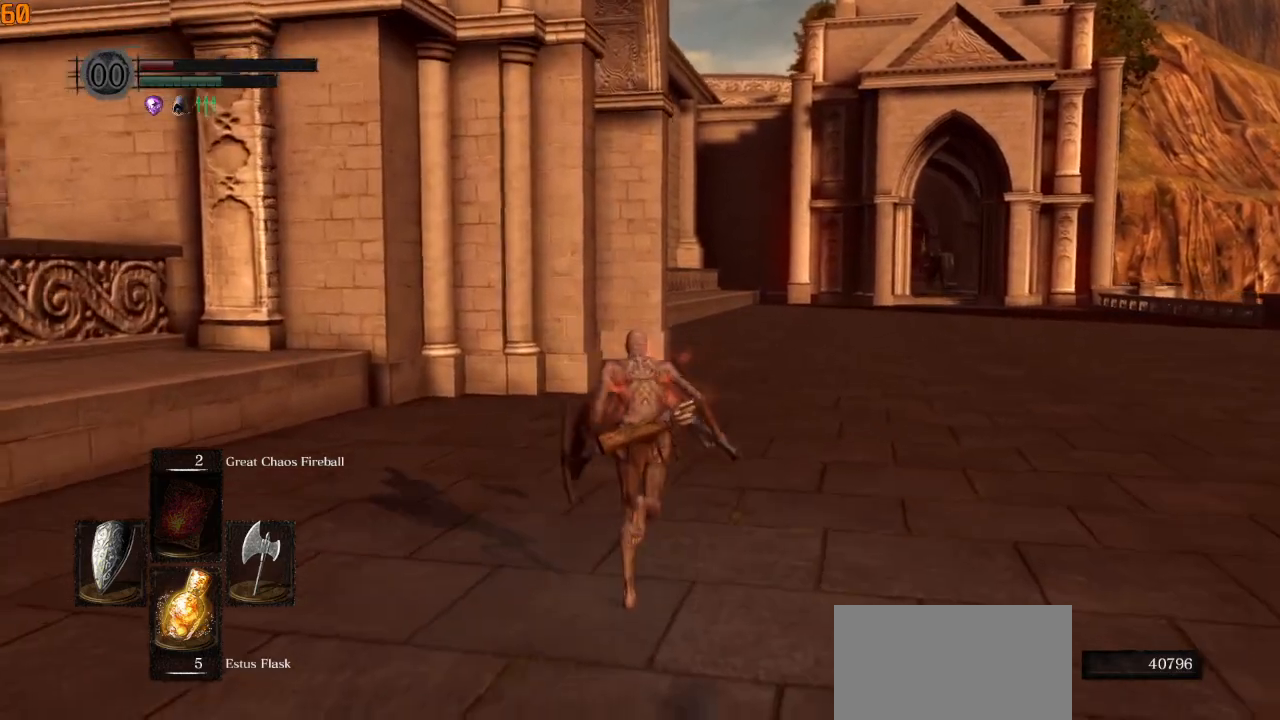
{"buttons": ["CIRCLE"], "left_stick": "up", "right_stick": "center", "events": []}
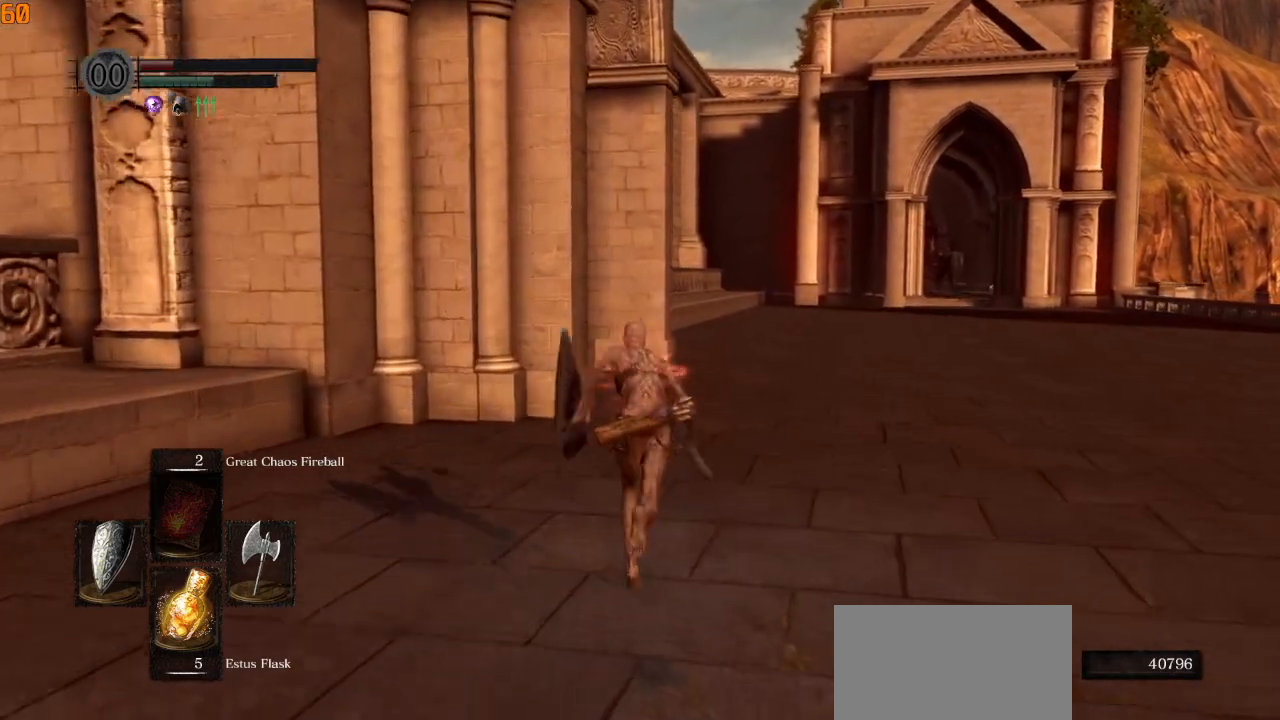
{"buttons": ["CIRCLE"], "left_stick": "up", "right_stick": "center", "events": []}
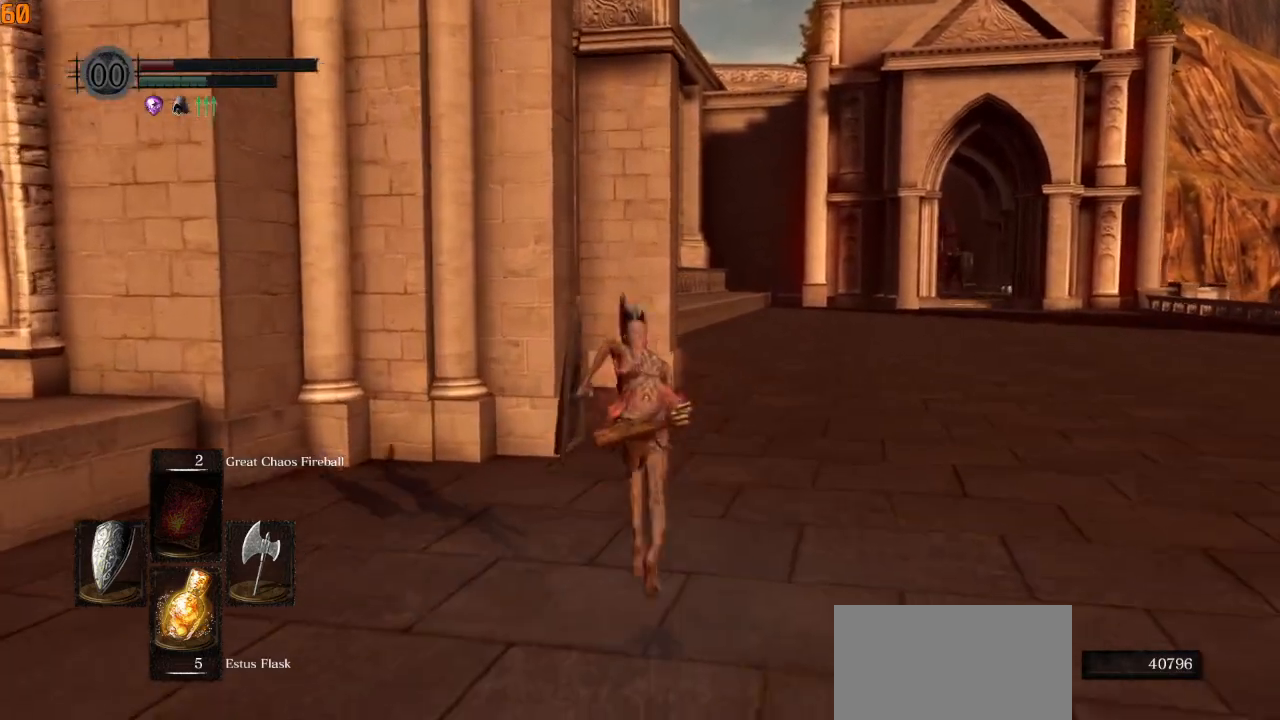
{"buttons": ["CIRCLE"], "left_stick": "up", "right_stick": "down-left", "events": [[100, "right_stick", "down-left"], [150, "right_stick", "center"], [350, "right_stick", "down-left"]]}
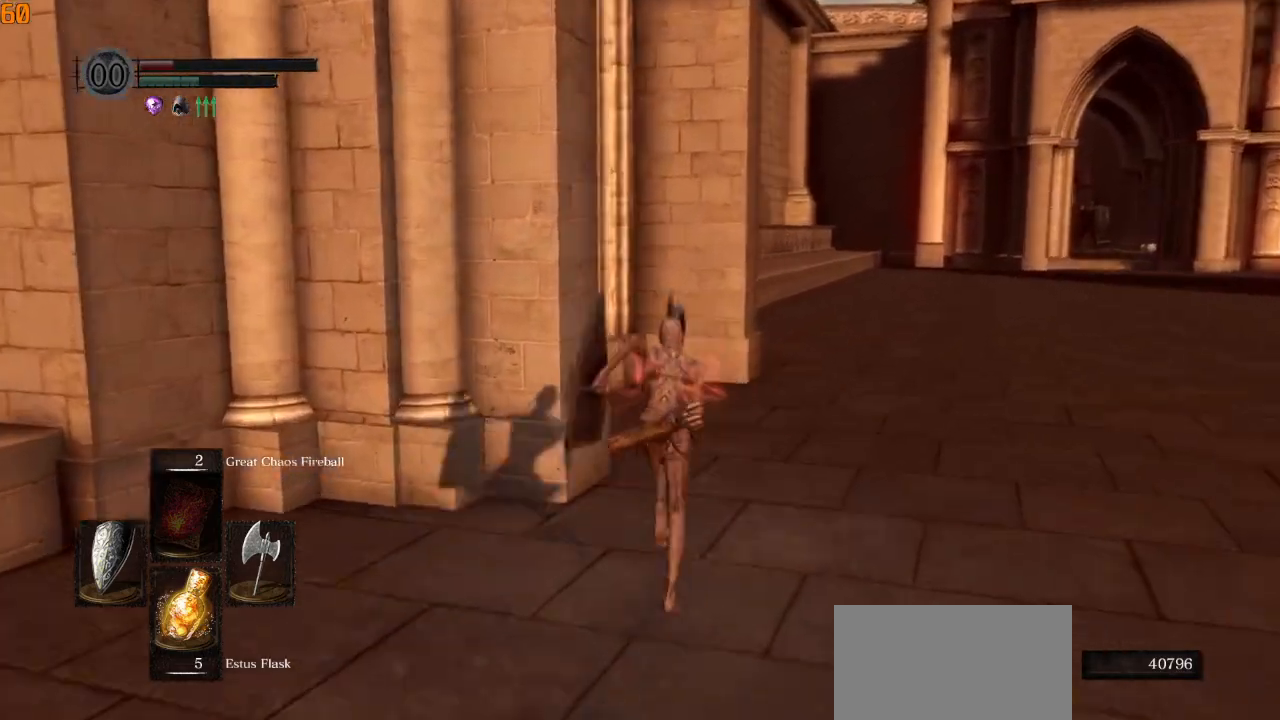
{"buttons": ["CIRCLE"], "left_stick": "up", "right_stick": "down-left", "events": []}
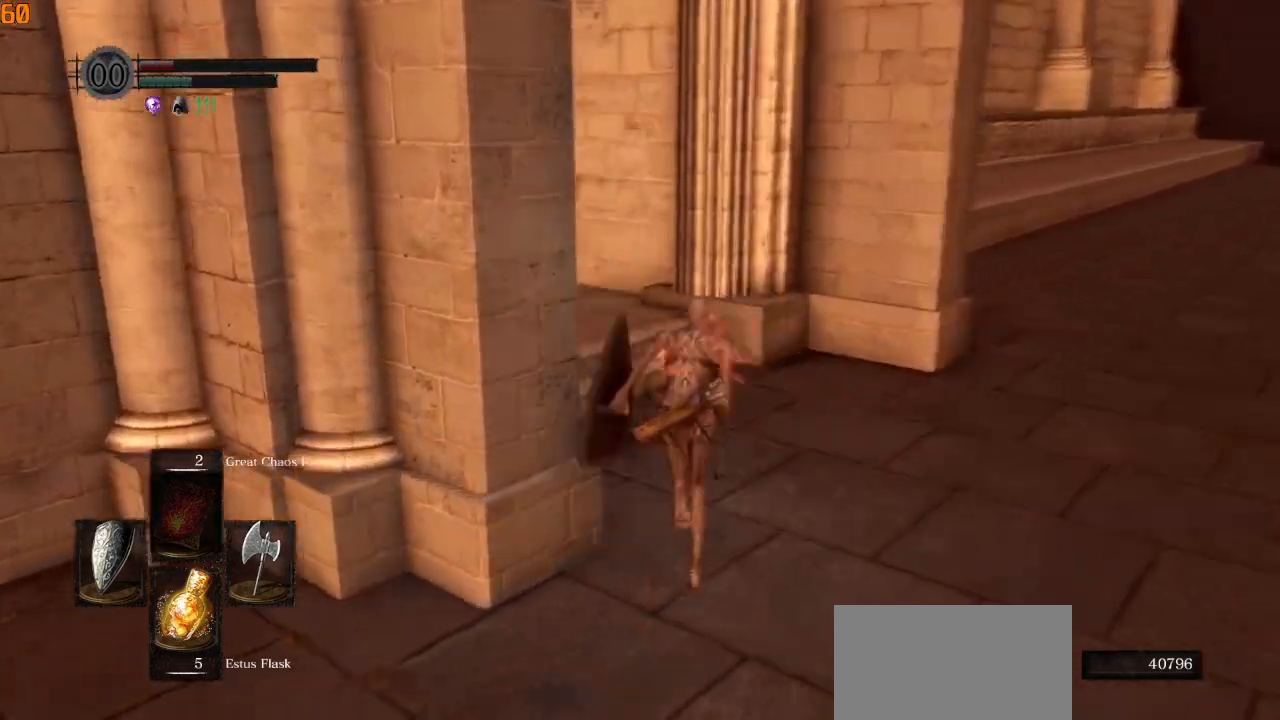
{"buttons": ["CIRCLE"], "left_stick": "up", "right_stick": "down-left", "events": []}
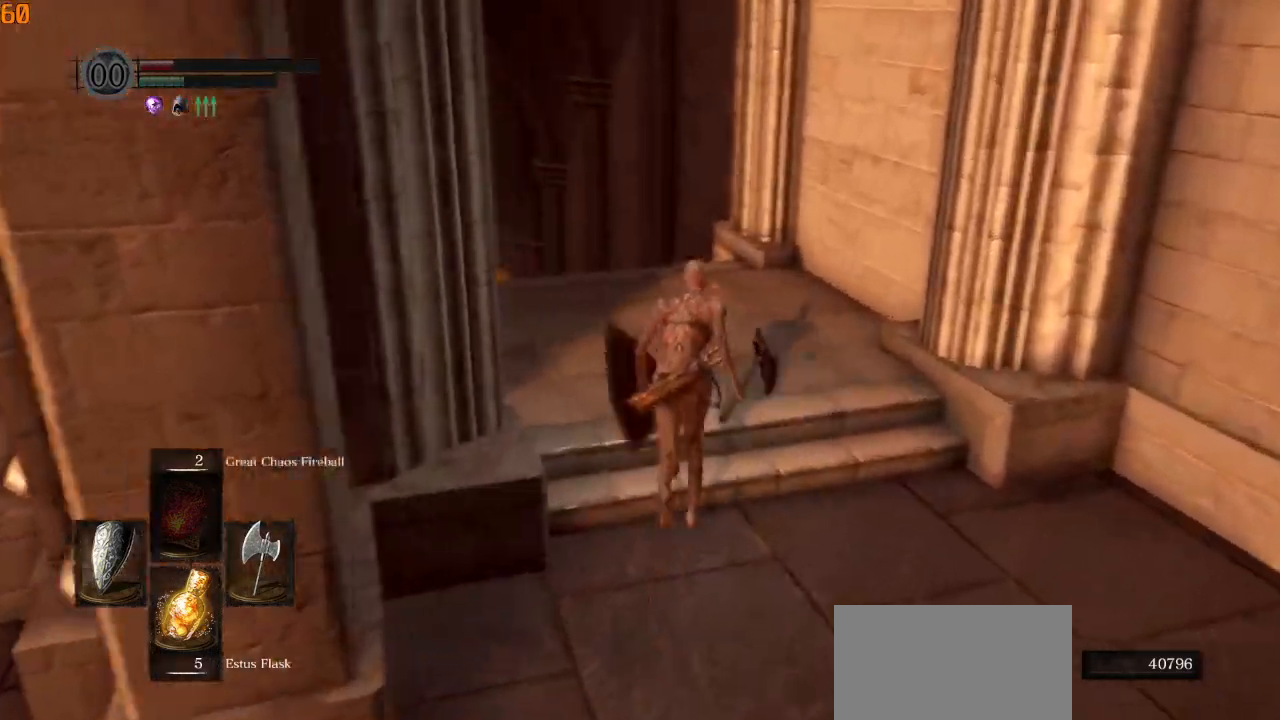
{"buttons": ["CIRCLE"], "left_stick": "up", "right_stick": "down-left", "events": []}
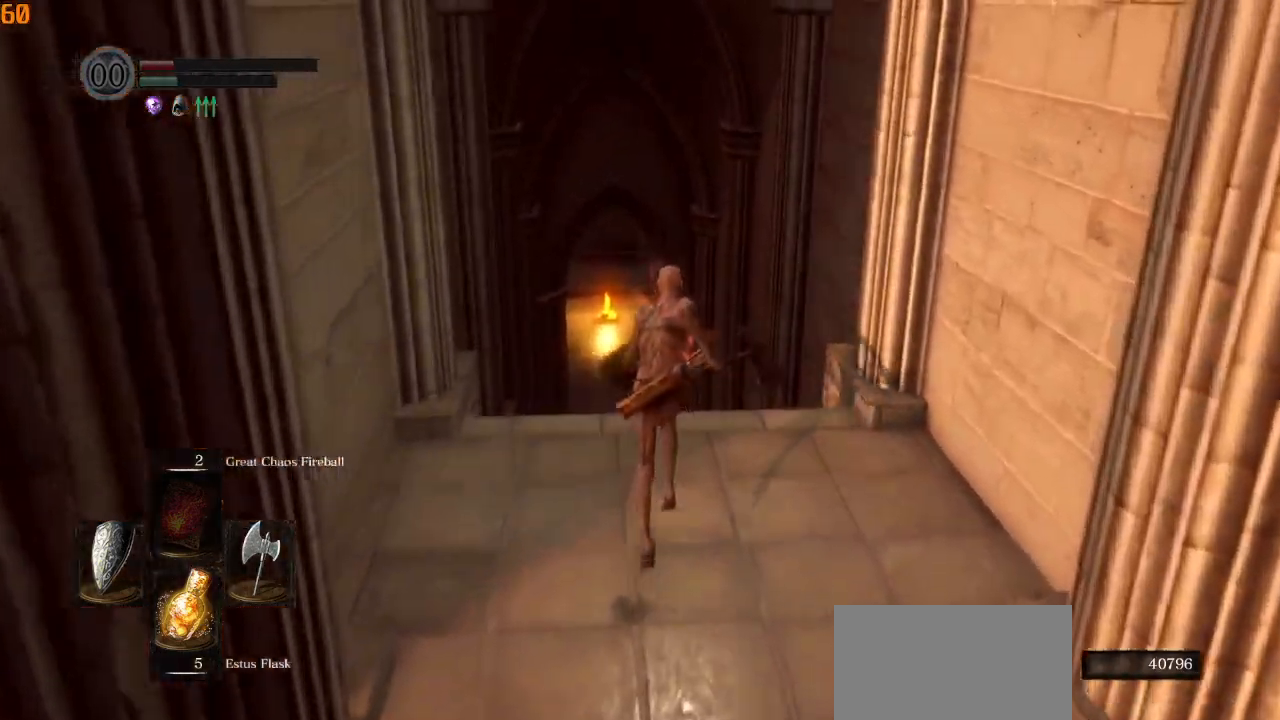
{"buttons": ["CIRCLE"], "left_stick": "up", "right_stick": "down-left", "events": []}
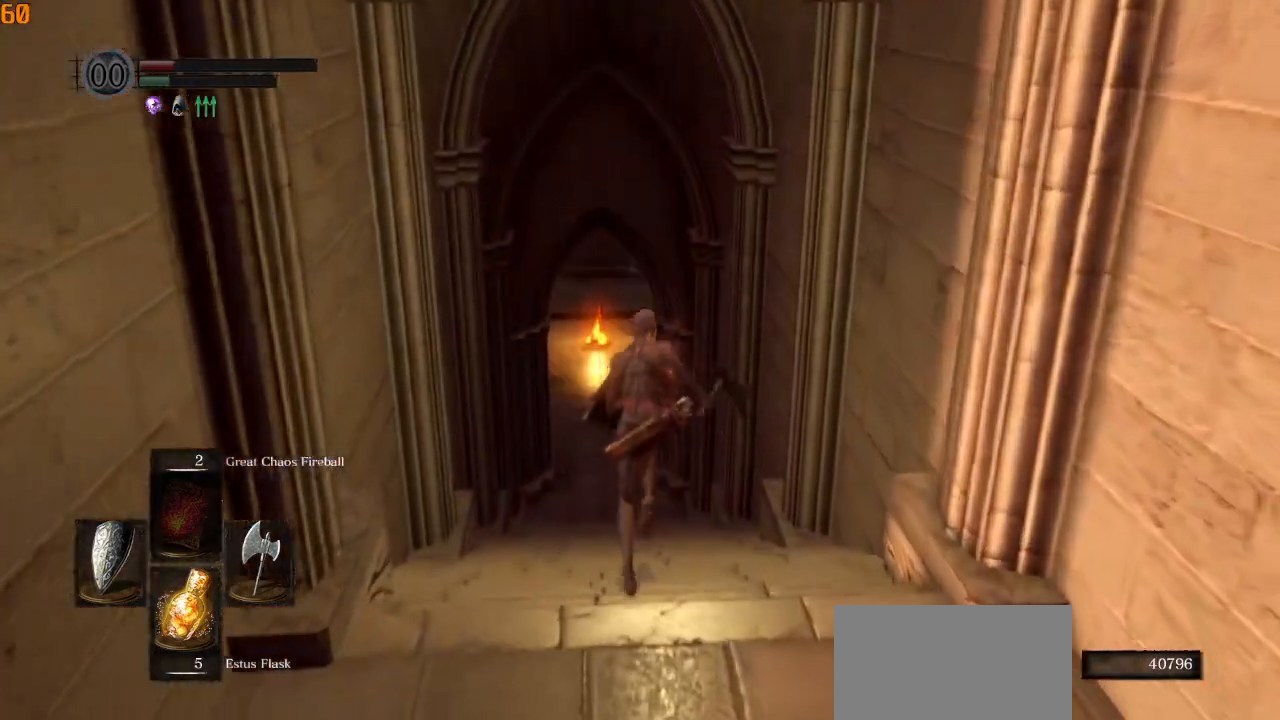
{"buttons": [], "left_stick": "up", "right_stick": "center", "events": [[33, "right_stick", "up-left"], [167, "CIRCLE", "up"], [233, "right_stick", "center"]]}
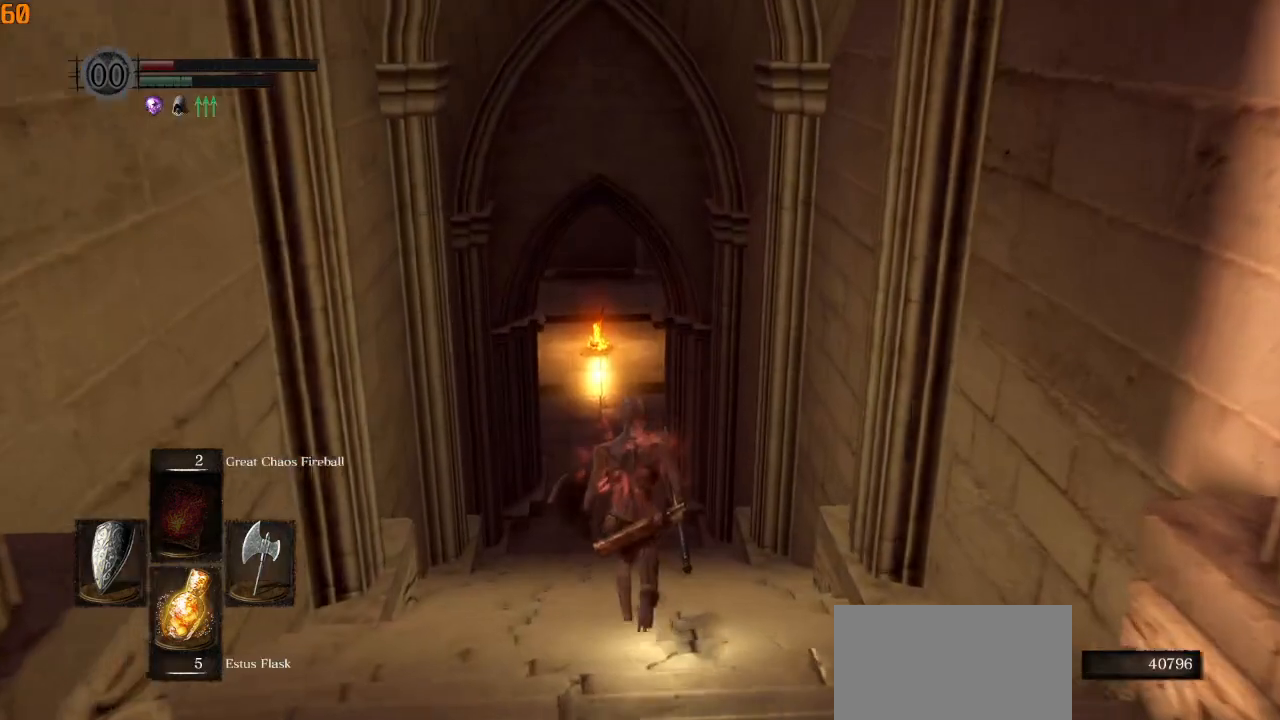
{"buttons": ["CIRCLE"], "left_stick": "up", "right_stick": "center", "events": [[283, "CIRCLE", "down"]]}
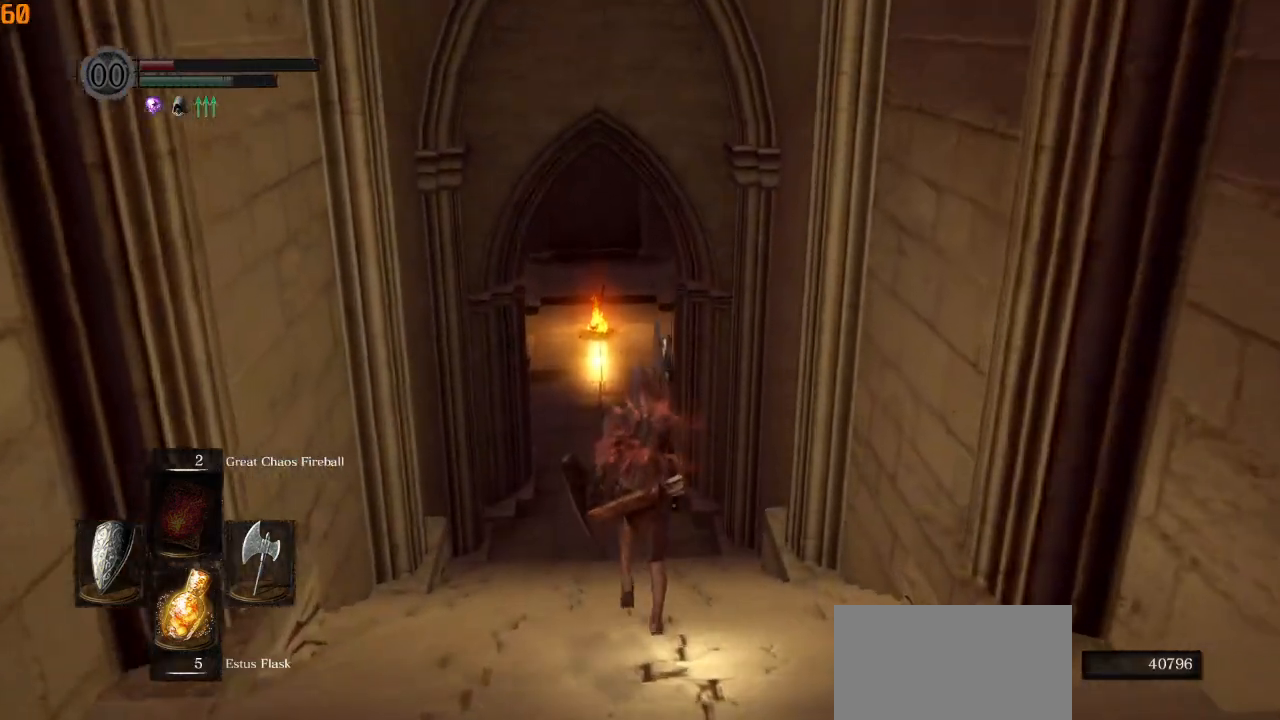
{"buttons": ["CIRCLE", "L1"], "left_stick": "up", "right_stick": "center", "events": [[233, "L1", "down"]]}
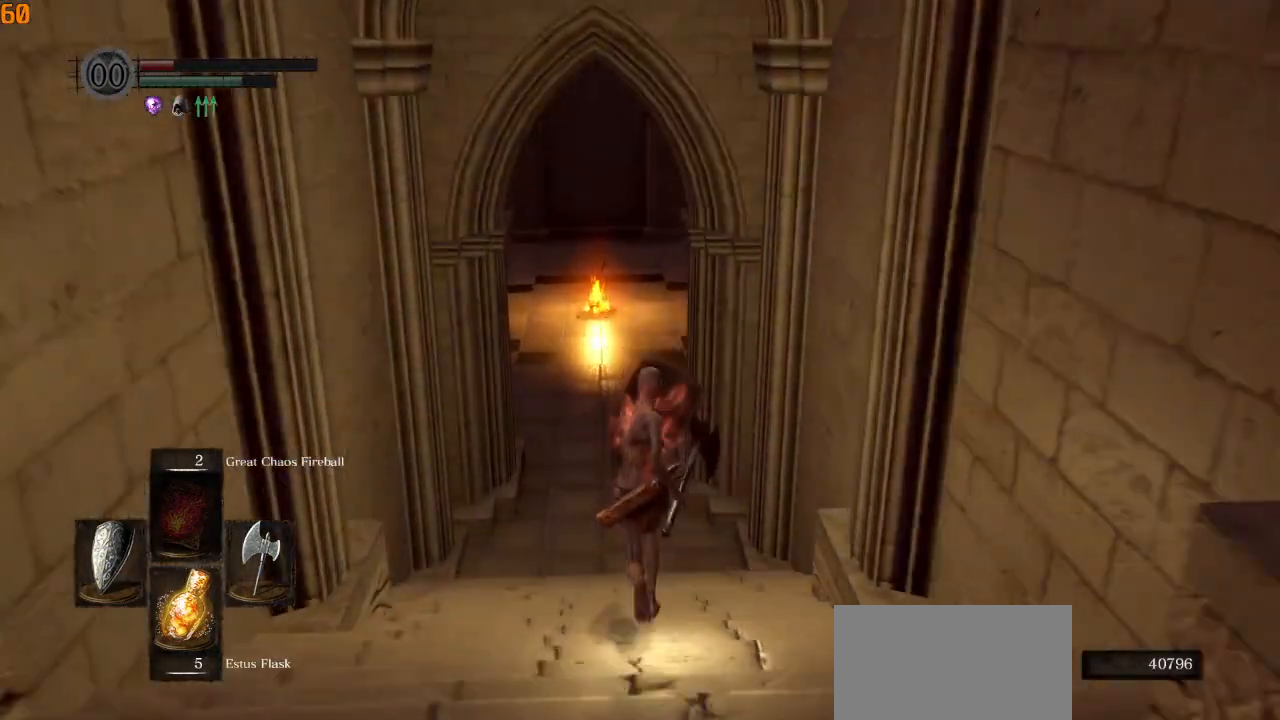
{"buttons": ["CIRCLE", "L1"], "left_stick": "up", "right_stick": "center", "events": []}
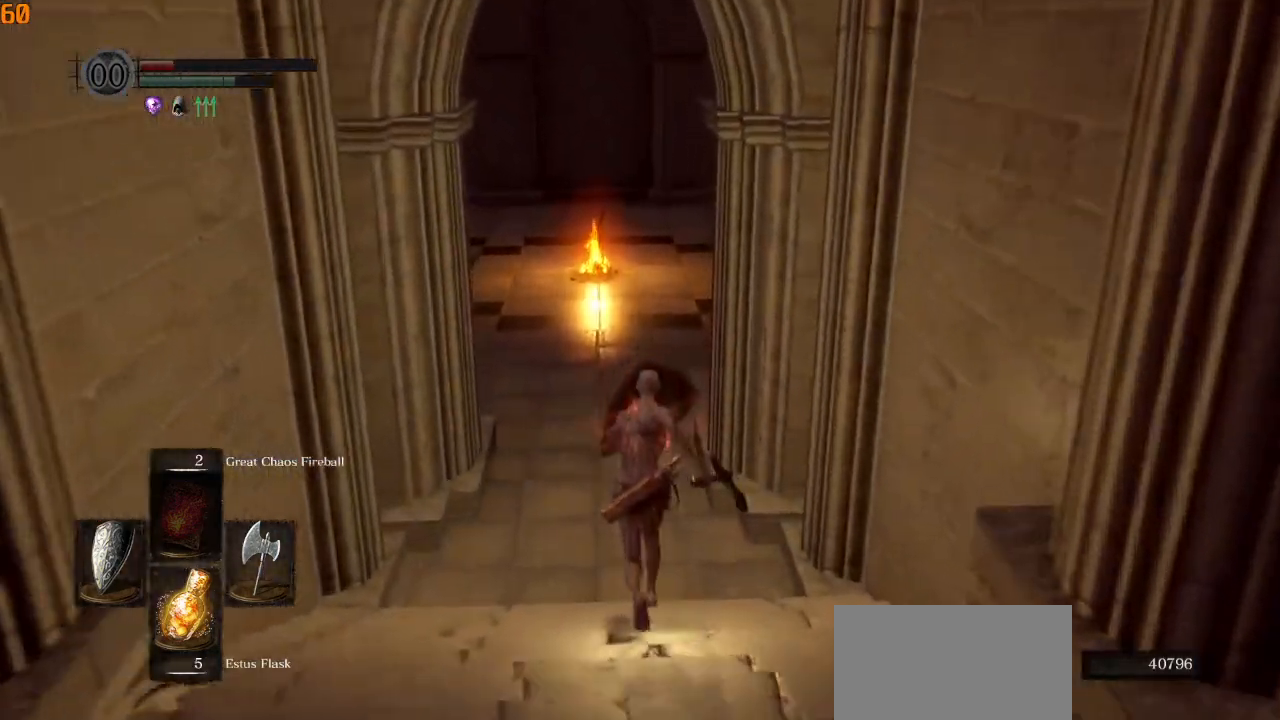
{"buttons": ["CIRCLE", "L1"], "left_stick": "up", "right_stick": "center", "events": []}
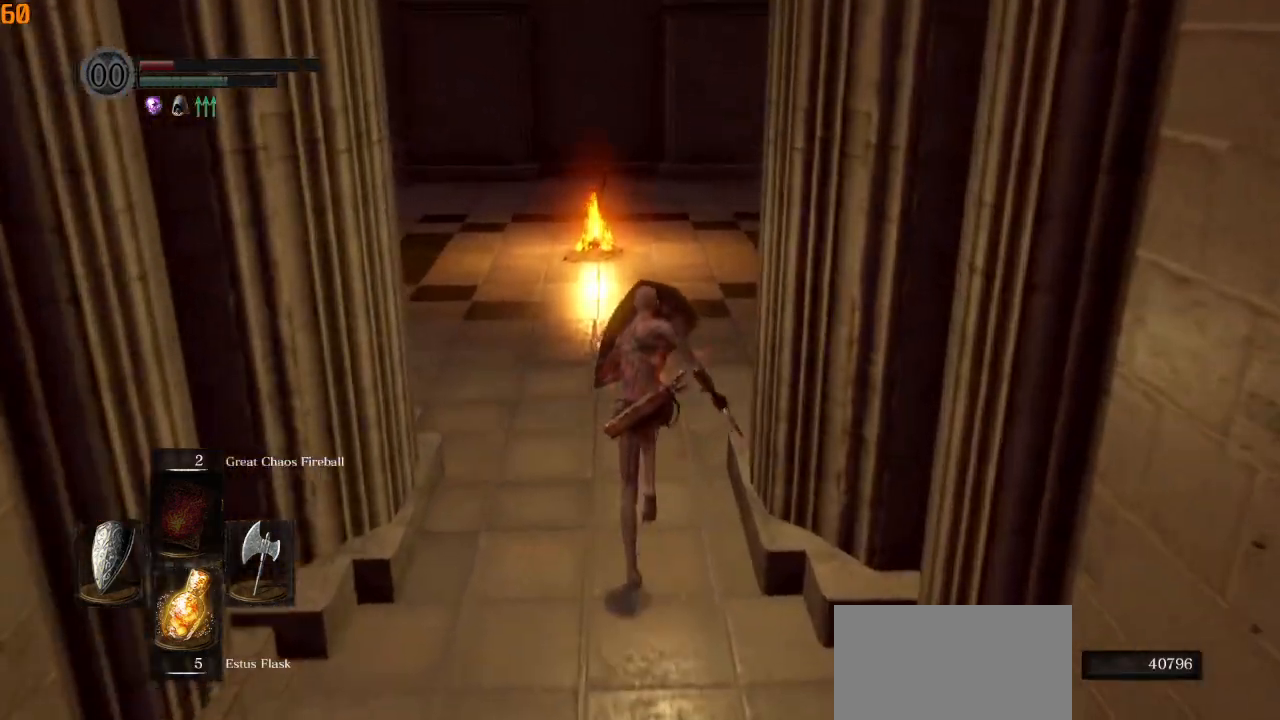
{"buttons": ["CIRCLE"], "left_stick": "up", "right_stick": "down", "events": [[33, "L1", "up"], [250, "right_stick", "down"]]}